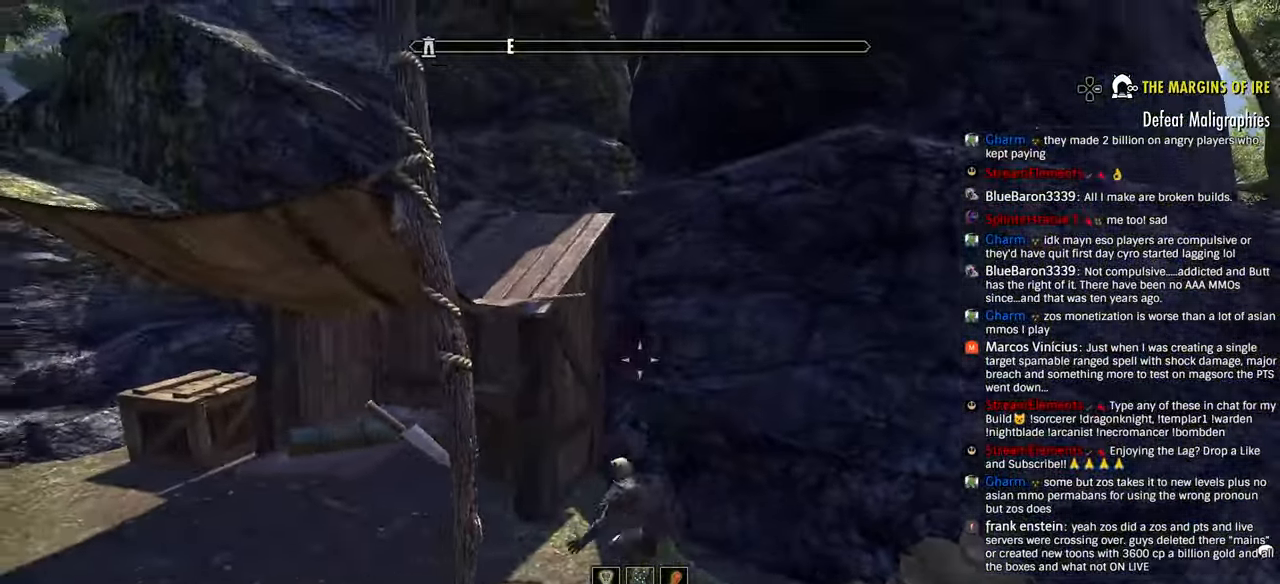
Gameplay with a controller (PlayStation layout); each line is a JSON object with the inputs held at the frame after it (dt_ms = milliseconds from this image to that frame). "events" lists button and stick changes between this image and that frame as [ms after this image, input, new state], when the widget could be followed in between.
{"dt_ms": 500, "buttons": [], "left_stick": "down-left", "right_stick": "left", "events": [[383, "right_stick", "down-left"], [433, "left_stick", "down-left"], [433, "right_stick", "left"]]}
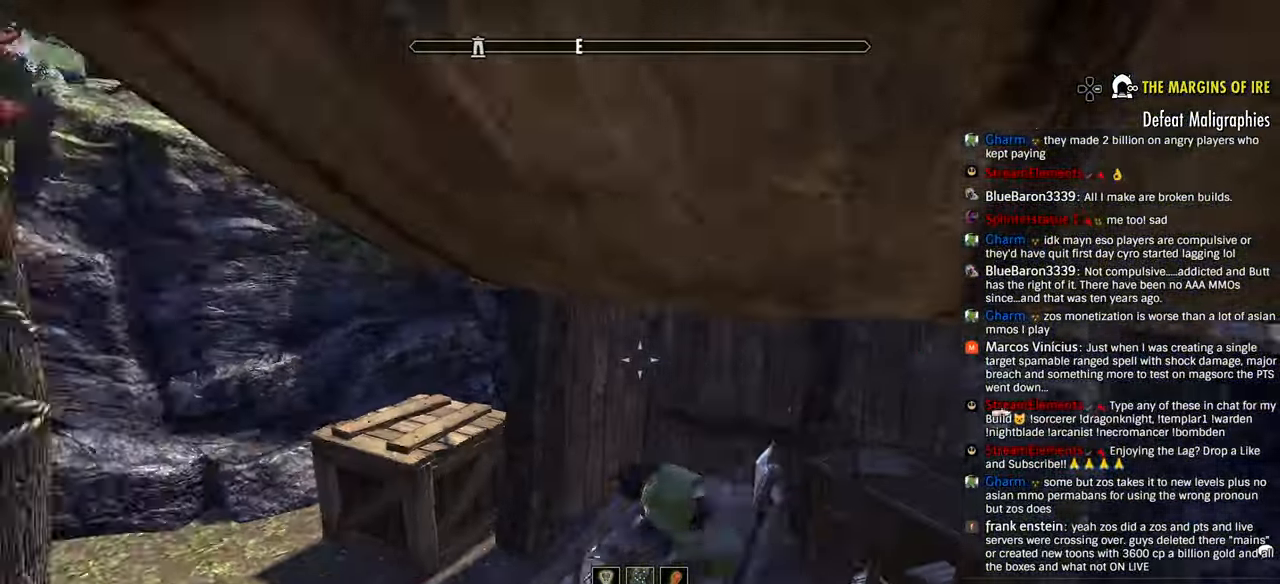
{"dt_ms": 500, "buttons": [], "left_stick": "down-left", "right_stick": "left", "events": [[66, "right_stick", "center"], [116, "right_stick", "down-left"], [283, "right_stick", "left"]]}
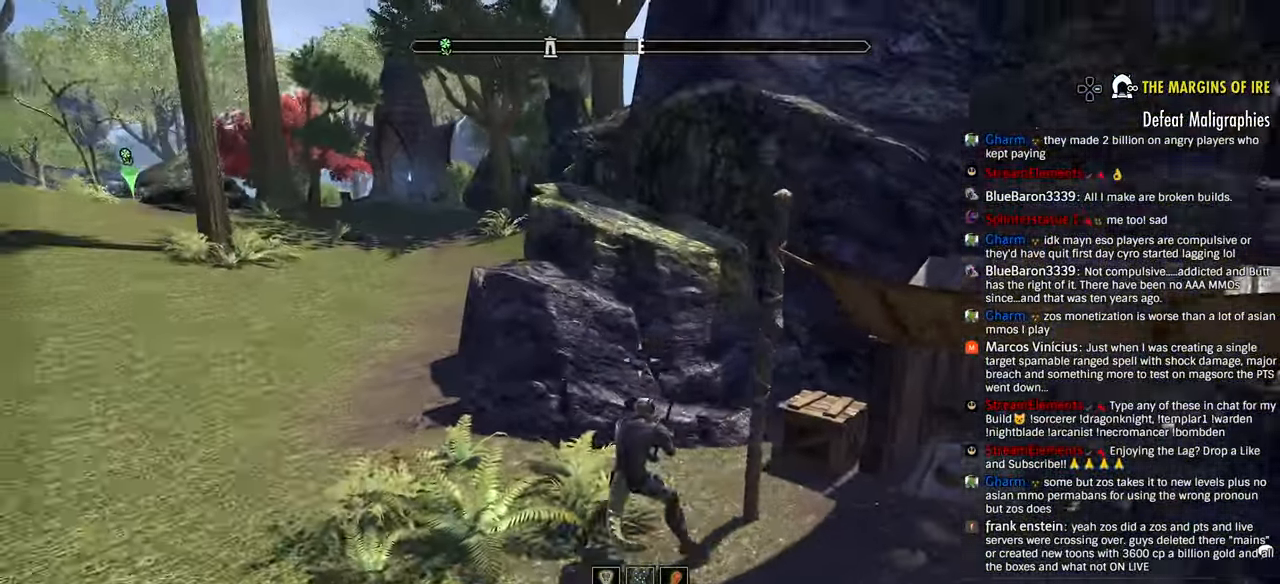
{"dt_ms": 500, "buttons": ["R2"], "left_stick": "left", "right_stick": "left", "events": [[100, "left_stick", "left"], [166, "R2", "down"]]}
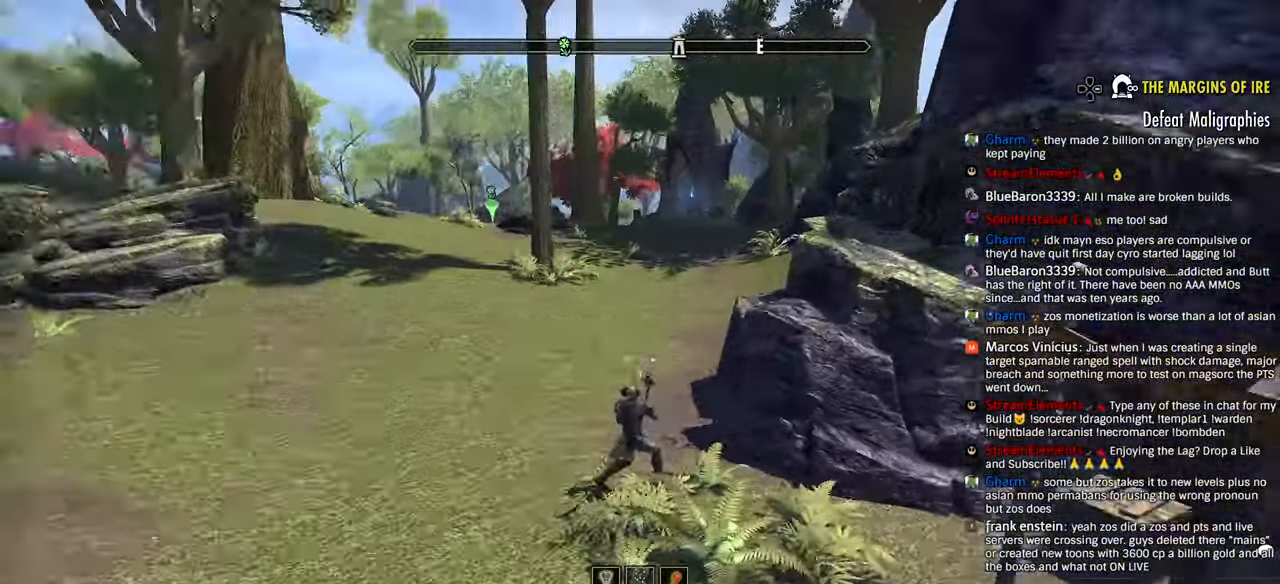
{"dt_ms": 500, "buttons": ["R2"], "left_stick": "up-left", "right_stick": "left", "events": [[33, "left_stick", "up-left"]]}
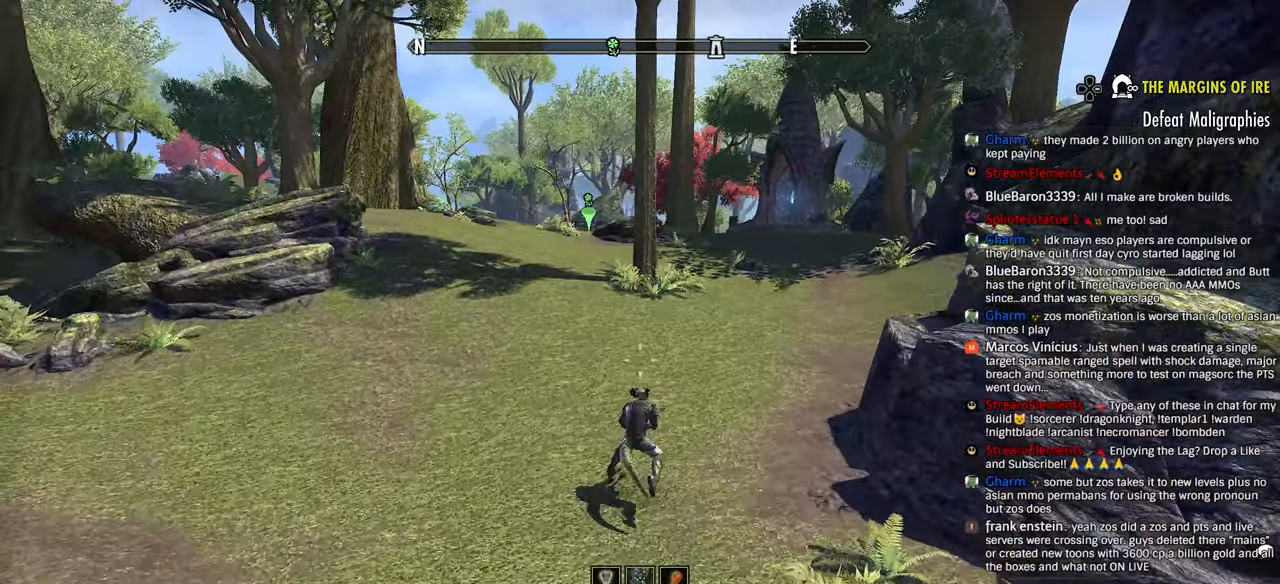
{"dt_ms": 500, "buttons": ["R2"], "left_stick": "up", "right_stick": "left", "events": [[66, "right_stick", "up"], [150, "left_stick", "up"], [183, "right_stick", "left"]]}
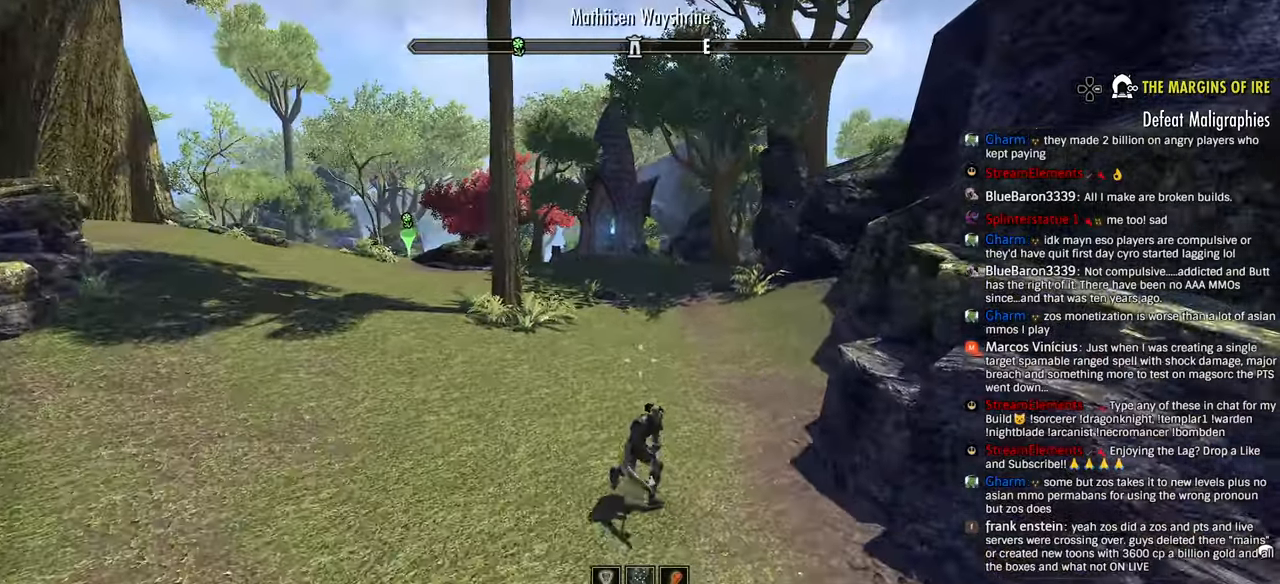
{"dt_ms": 500, "buttons": ["R2"], "left_stick": "up", "right_stick": "up", "events": [[383, "right_stick", "up"]]}
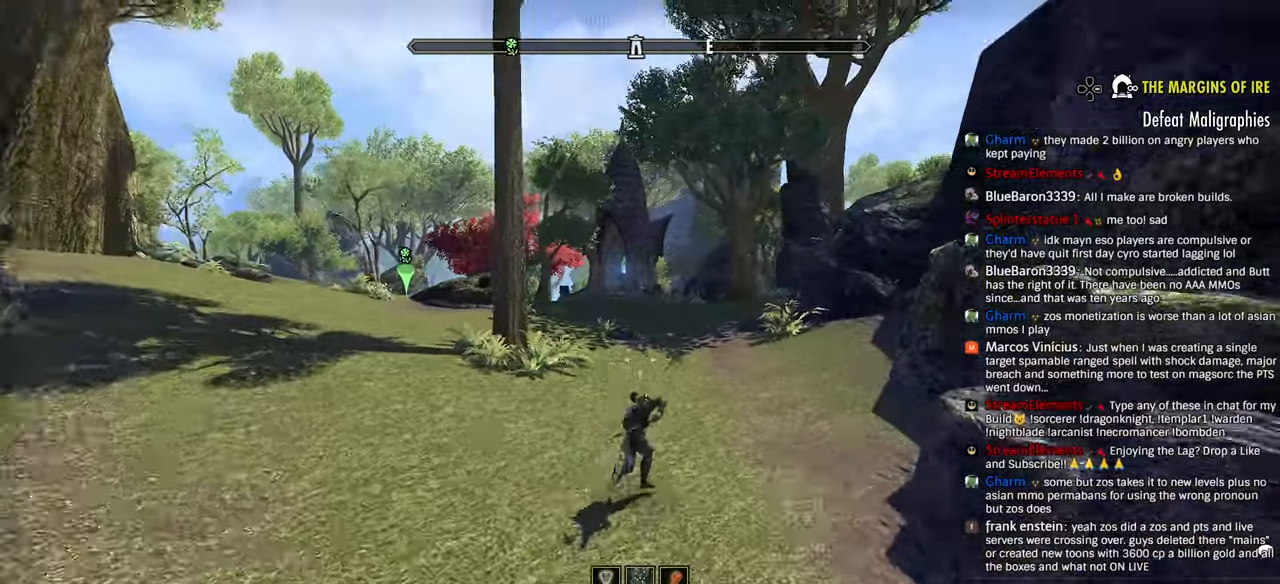
{"dt_ms": 500, "buttons": [], "left_stick": "up", "right_stick": "up-left", "events": [[133, "R2", "up"], [200, "right_stick", "up-left"], [266, "DPAD_LEFT", "down"], [366, "DPAD_LEFT", "up"]]}
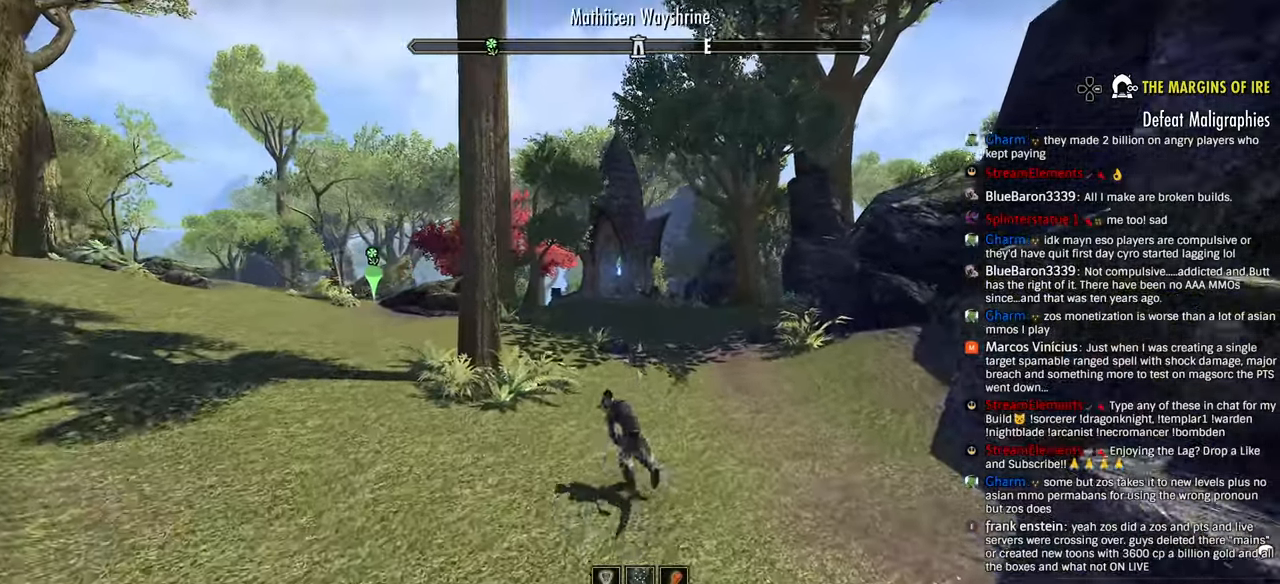
{"dt_ms": 500, "buttons": [], "left_stick": "up", "right_stick": "up", "events": [[100, "right_stick", "up"]]}
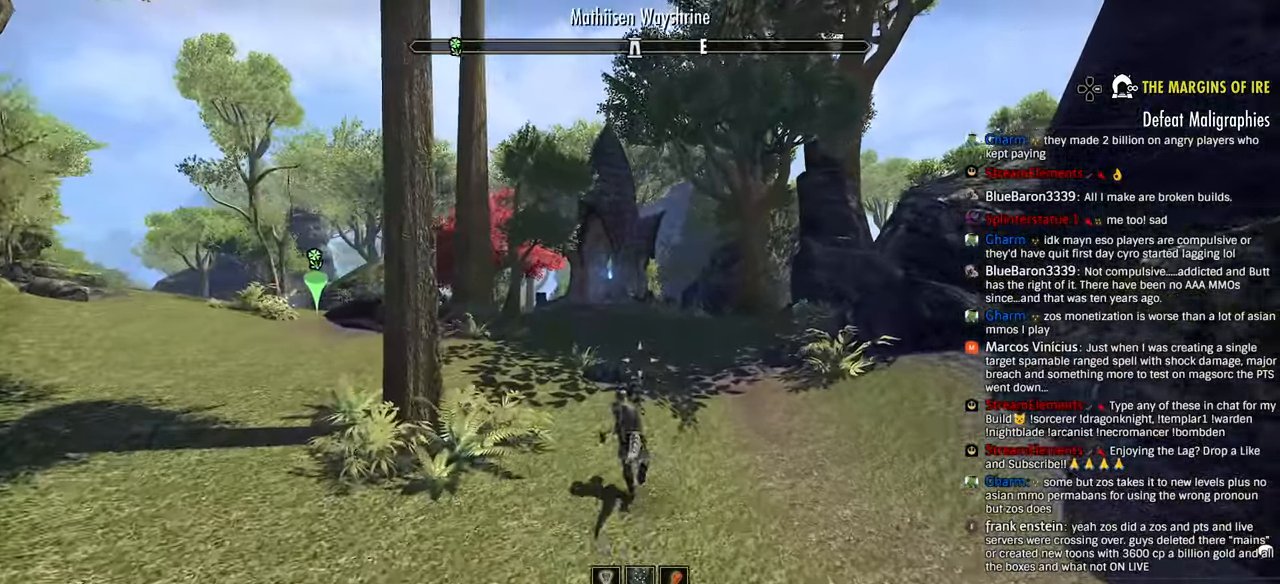
{"dt_ms": 500, "buttons": [], "left_stick": "up", "right_stick": "center", "events": [[416, "right_stick", "center"]]}
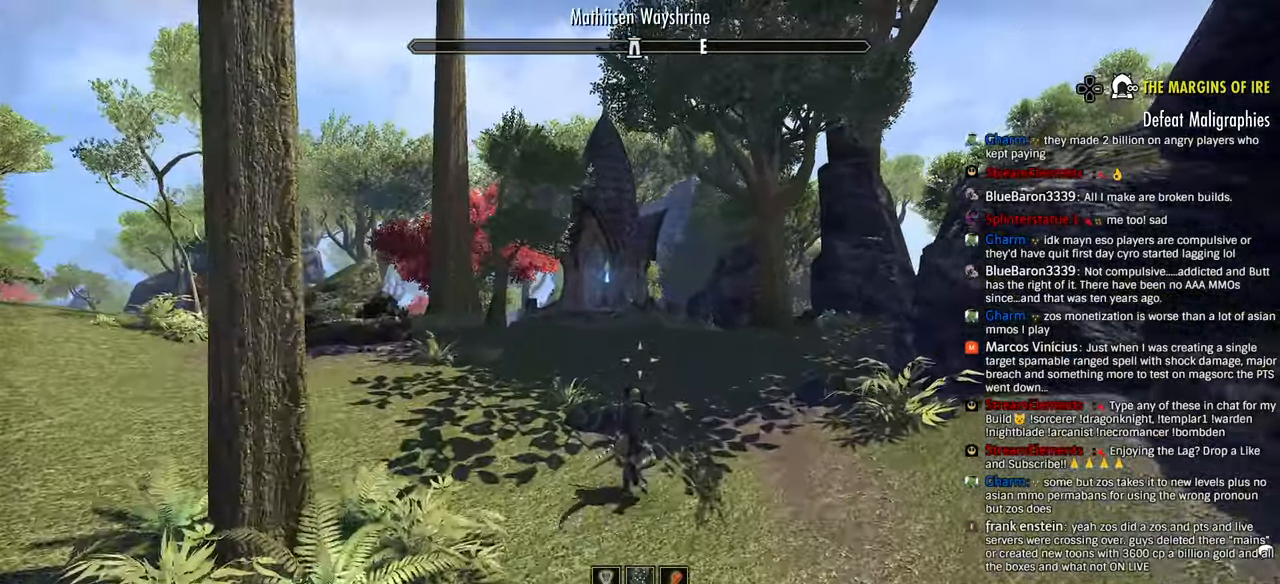
{"dt_ms": 500, "buttons": [], "left_stick": "up", "right_stick": "center", "events": []}
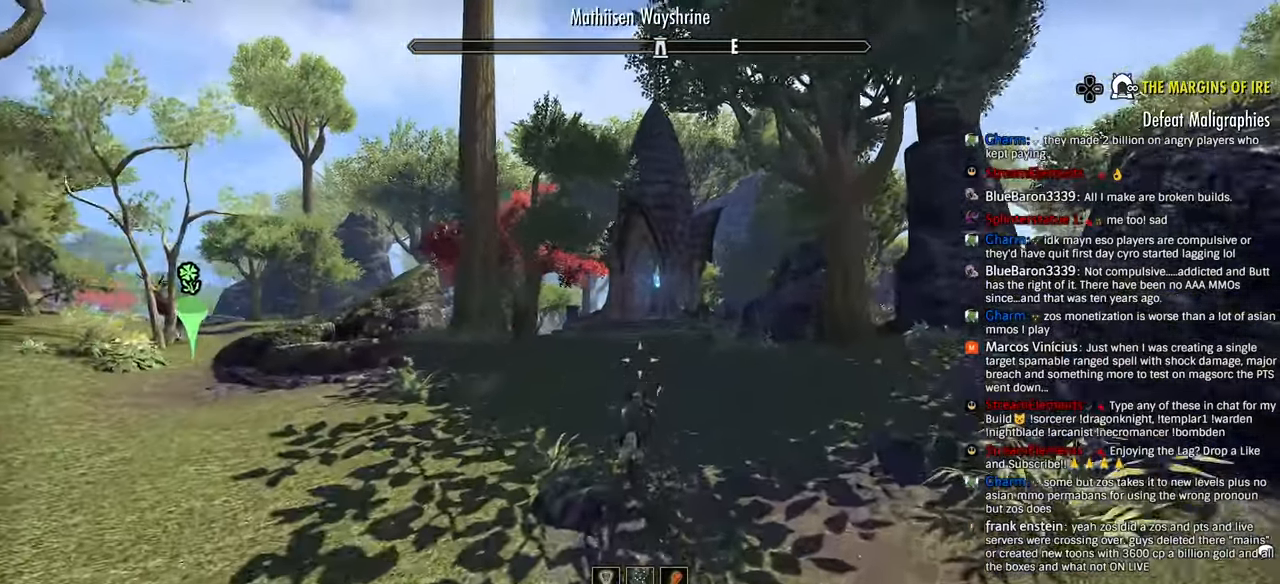
{"dt_ms": 500, "buttons": [], "left_stick": "up", "right_stick": "center"}
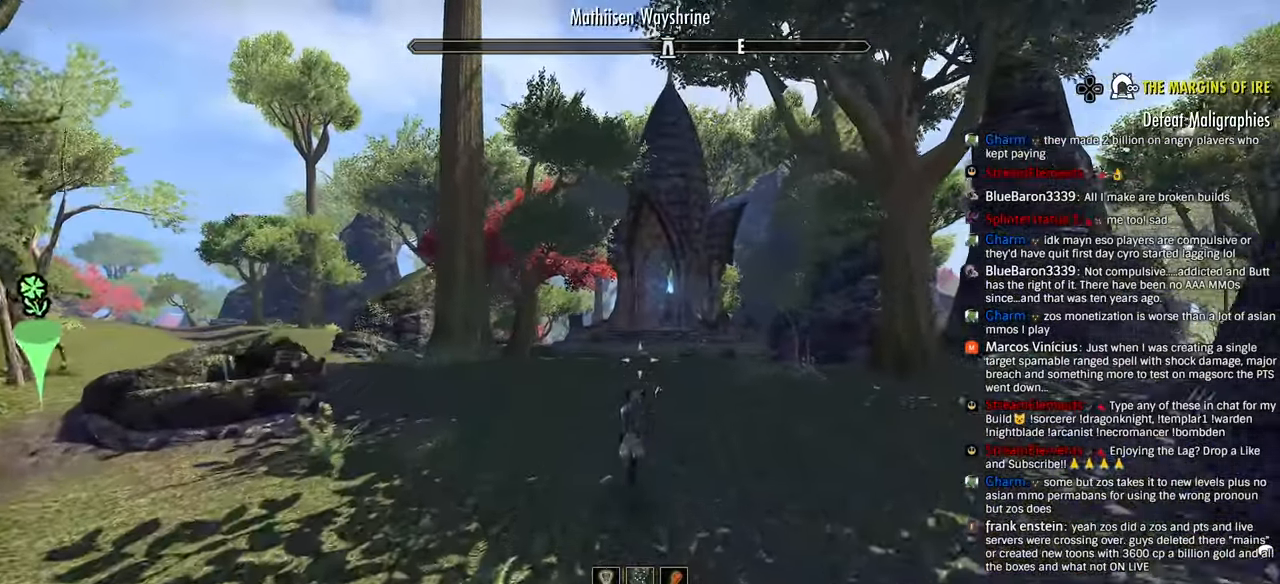
{"dt_ms": 500, "buttons": [], "left_stick": "up", "right_stick": "left", "events": [[333, "right_stick", "up"], [350, "left_stick", "up-left"], [450, "right_stick", "left"], [466, "left_stick", "up"]]}
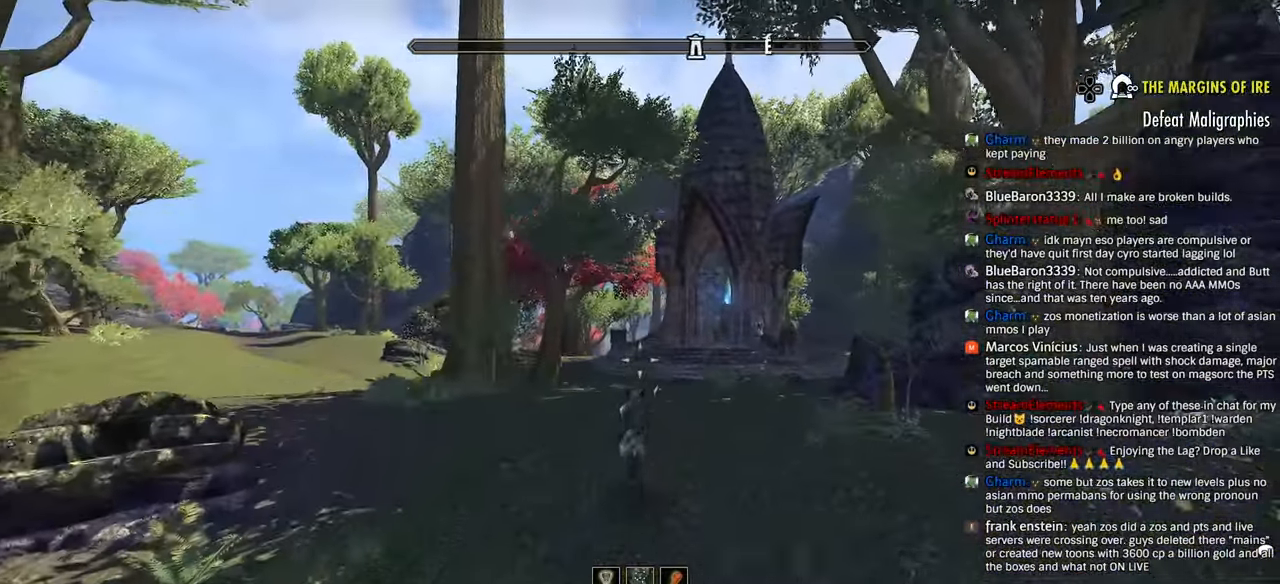
{"dt_ms": 500, "buttons": [], "left_stick": "up", "right_stick": "center"}
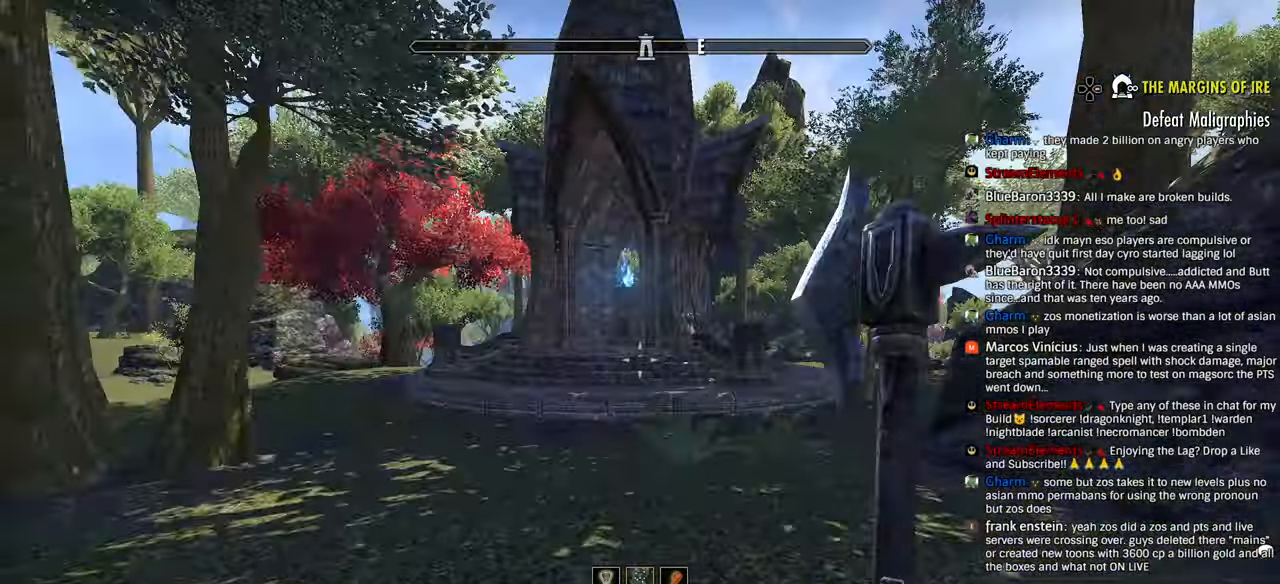
{"dt_ms": 500, "buttons": [], "left_stick": "up", "right_stick": "center", "events": [[100, "DPAD_DOWN", "down"], [200, "DPAD_DOWN", "up"]]}
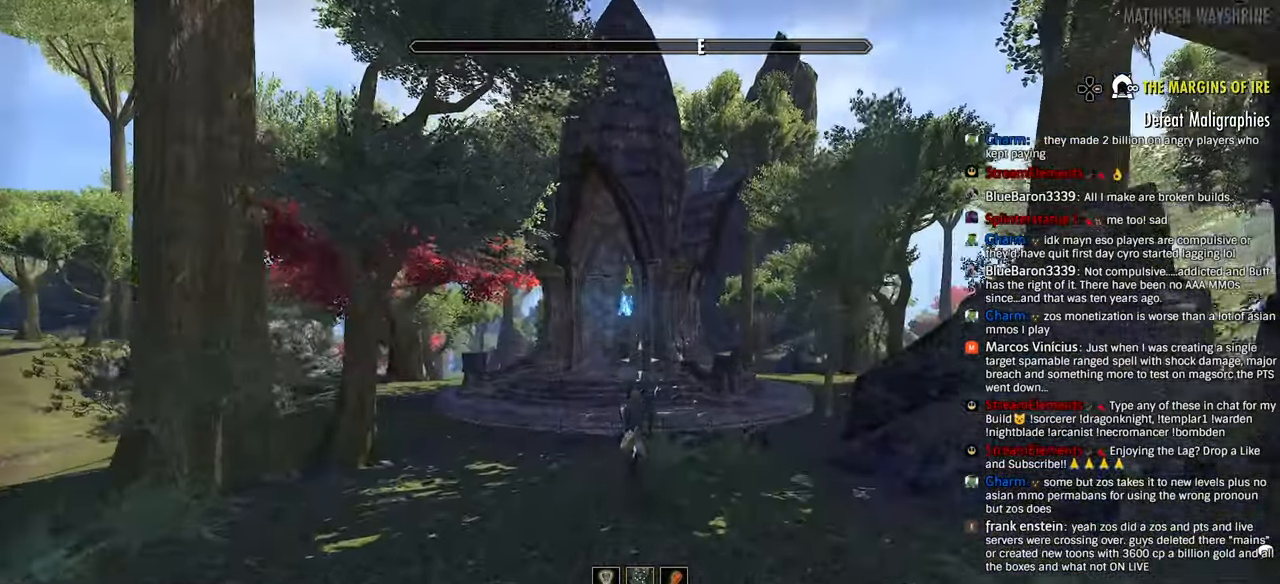
{"dt_ms": 500, "buttons": [], "left_stick": "up", "right_stick": "center", "events": []}
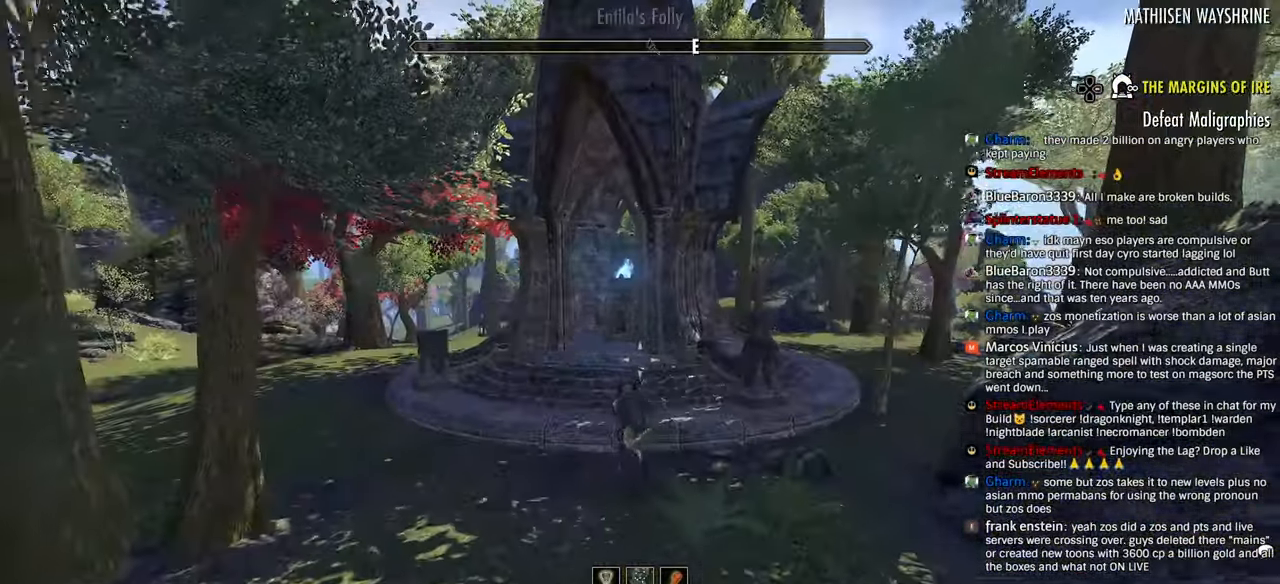
{"dt_ms": 500, "buttons": [], "left_stick": "up", "right_stick": "center", "events": []}
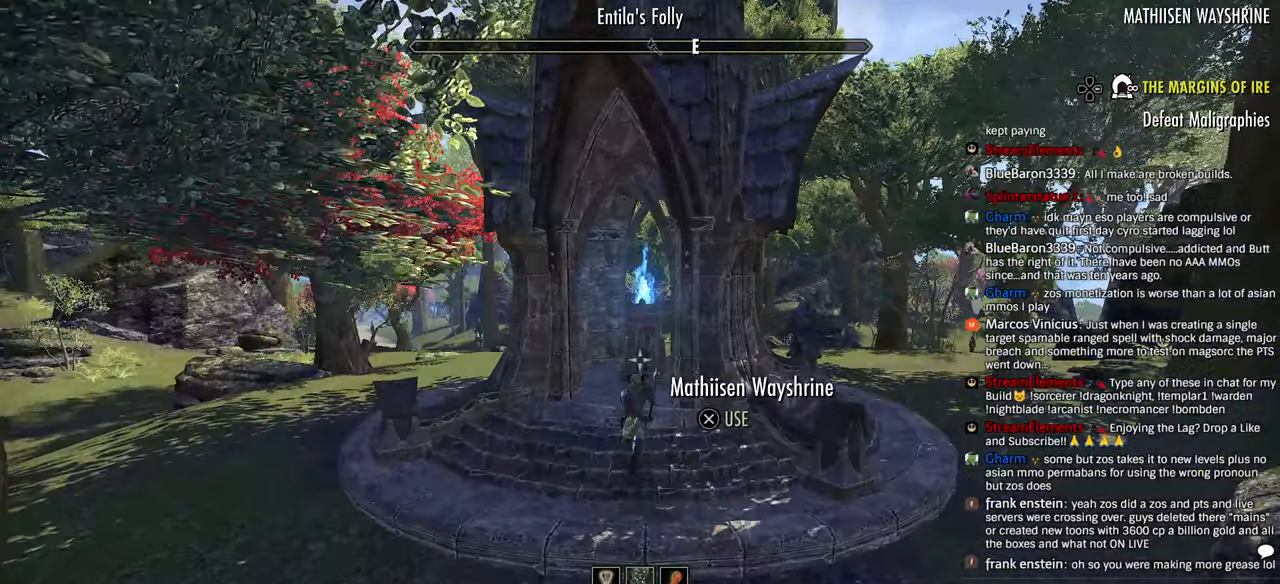
{"dt_ms": 500, "buttons": [], "left_stick": "up", "right_stick": "center", "events": [[83, "DPAD_DOWN", "down"], [200, "right_stick", "down"], [216, "DPAD_DOWN", "up"], [283, "right_stick", "center"]]}
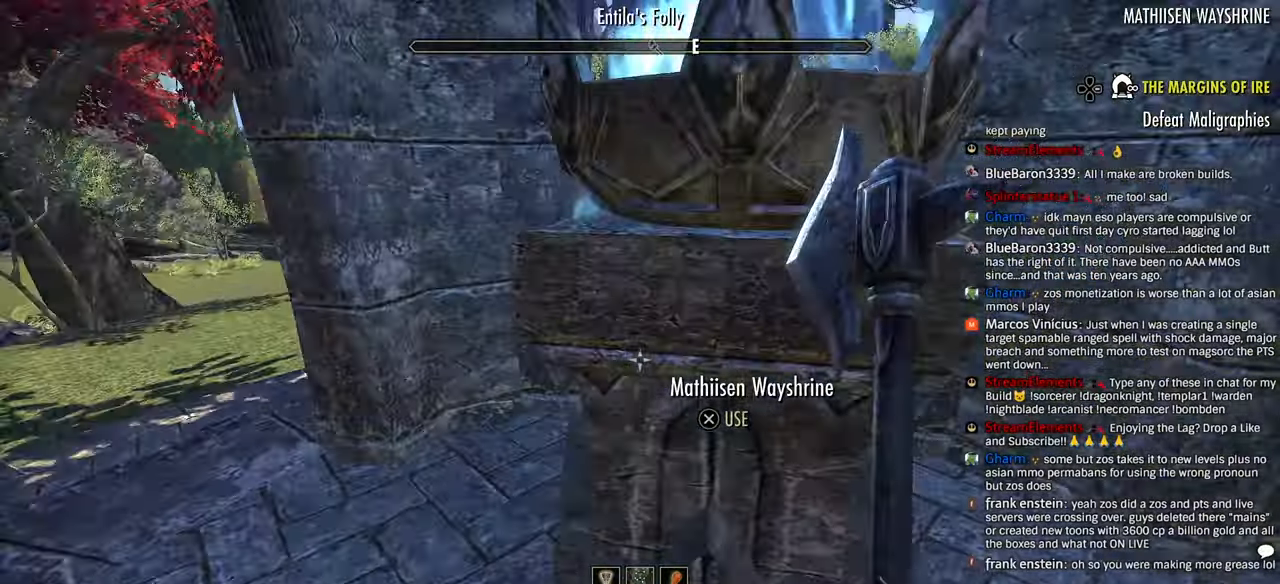
{"dt_ms": 1000, "buttons": [], "left_stick": "up", "right_stick": "center"}
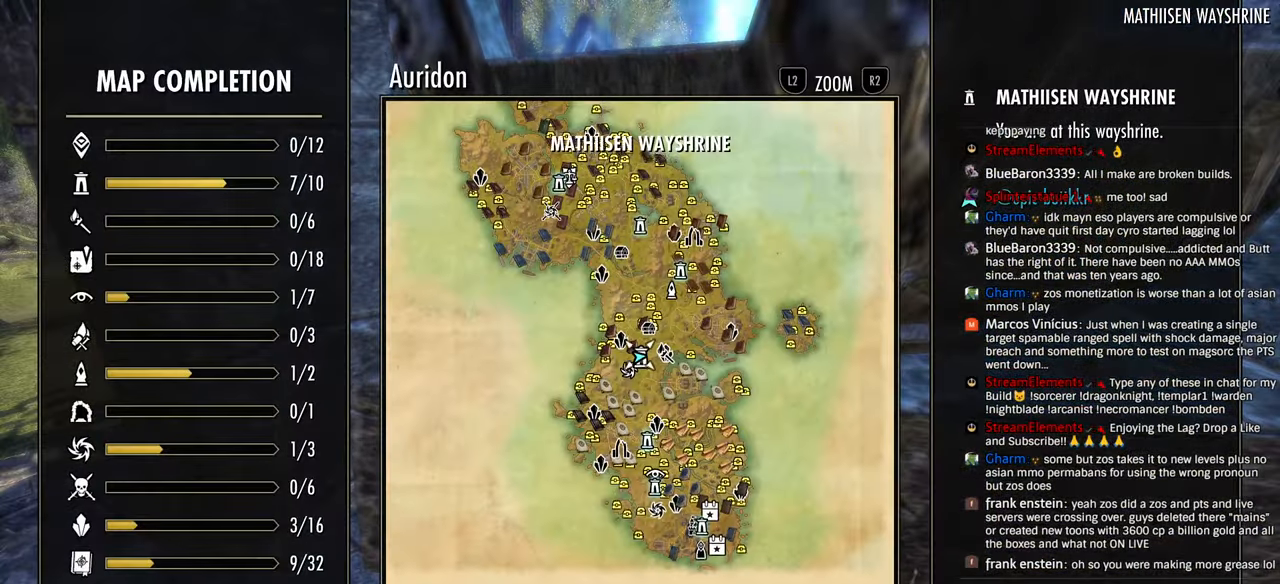
{"dt_ms": 500, "buttons": [], "left_stick": "up-left", "right_stick": "center", "events": [[183, "left_stick", "up-left"]]}
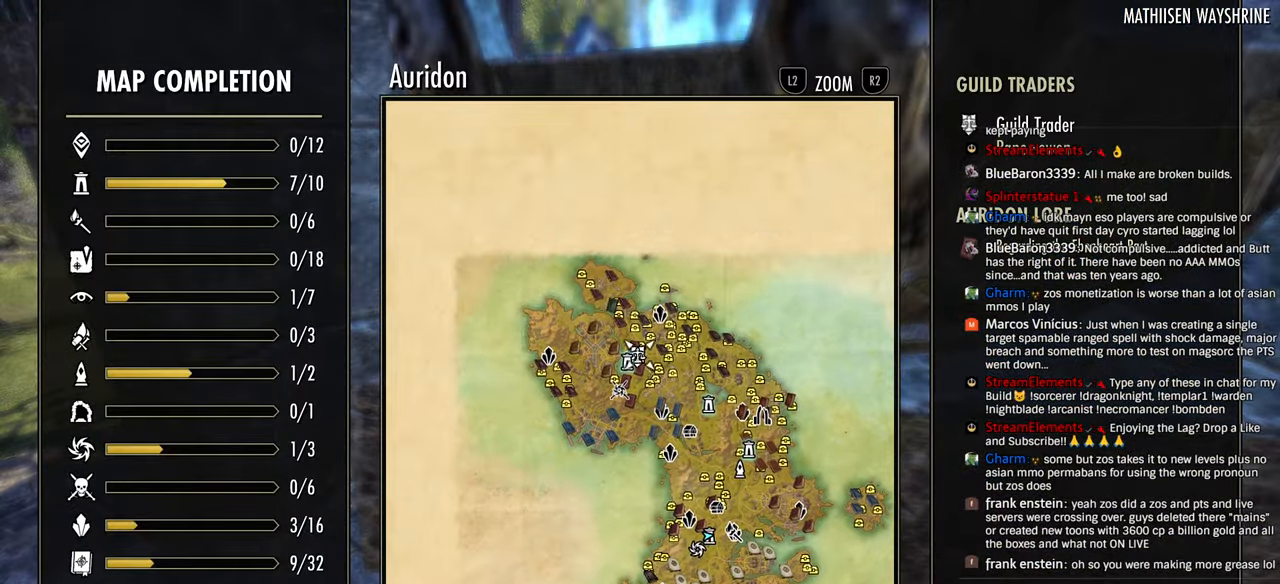
{"dt_ms": 500, "buttons": [], "left_stick": "center", "right_stick": "center", "events": [[16, "left_stick", "center"]]}
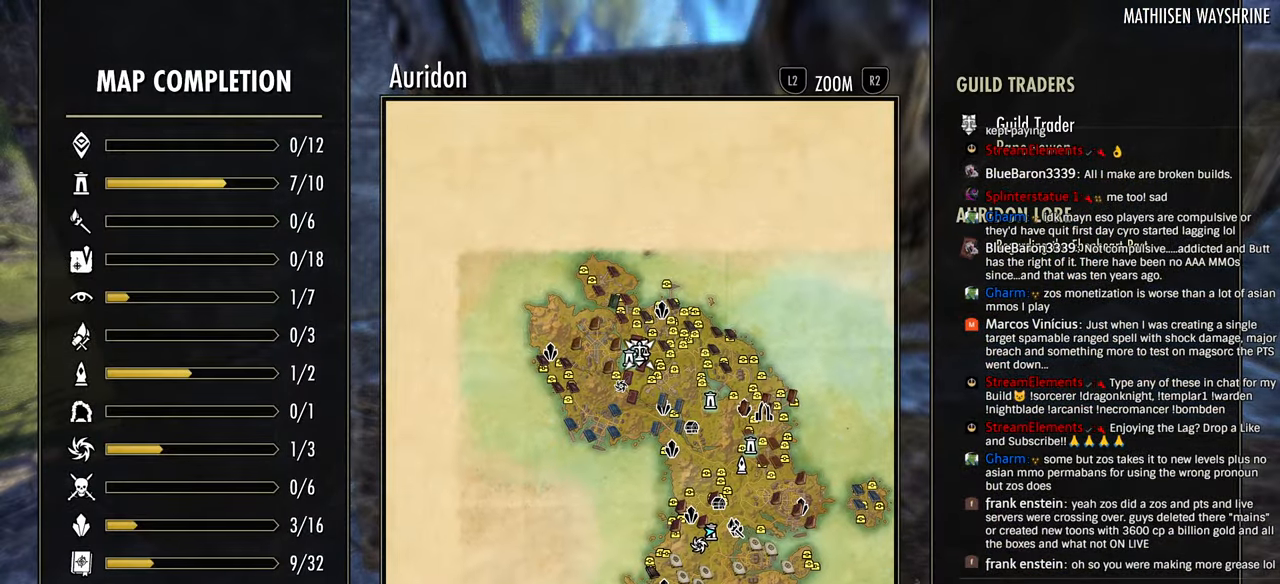
{"dt_ms": 500, "buttons": ["CROSS"], "left_stick": "center", "right_stick": "center", "events": [[50, "left_stick", "left"], [133, "left_stick", "center"], [416, "CROSS", "down"]]}